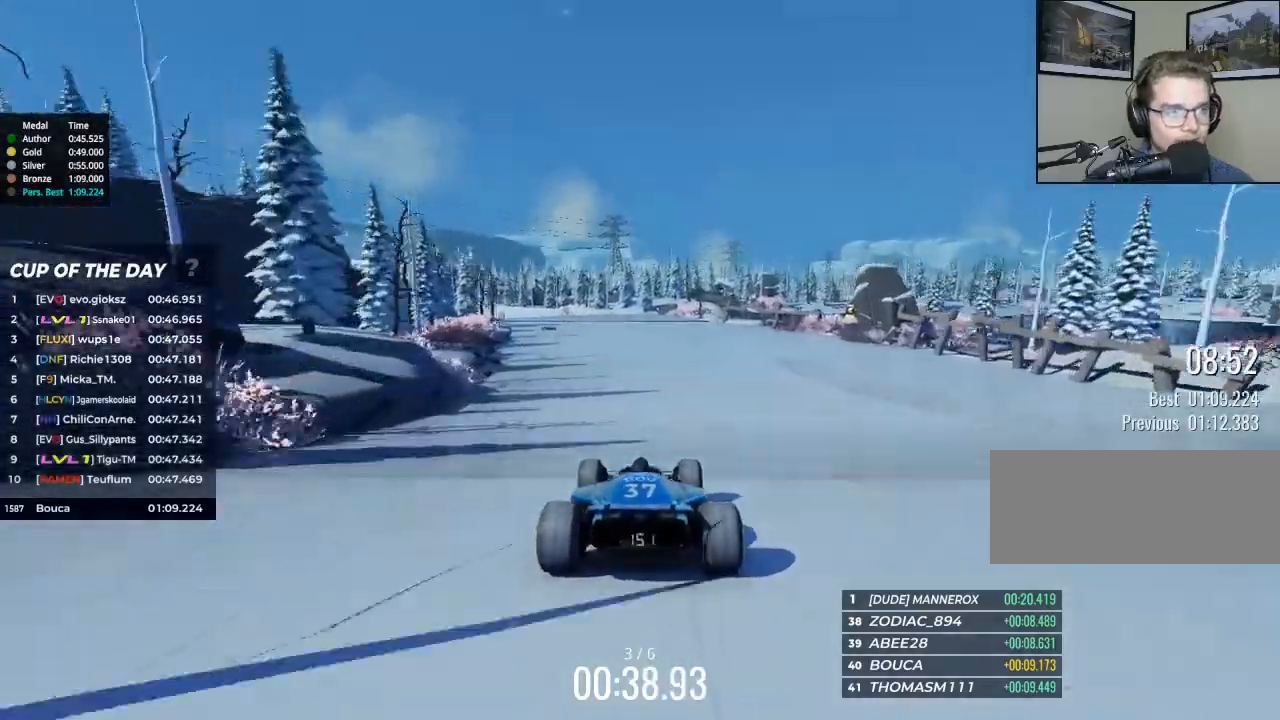
Gameplay with keyboard; each line is a JSON object with the keys held at the frame after it. "events" lists presses ("down") and releases ("up") of "brake", "down", "left", "right" and "up" between this image and that frame as [ms after this image, input, new state], when the widget could be followed in between. No other keys are recorded. Mouse input is not recorded. Key names are as the overlay labels them; some are game actions (e.g. jump) rather than physical keys.
{"keys": ["up"], "events": [[200, "left", "down"], [333, "left", "up"]]}
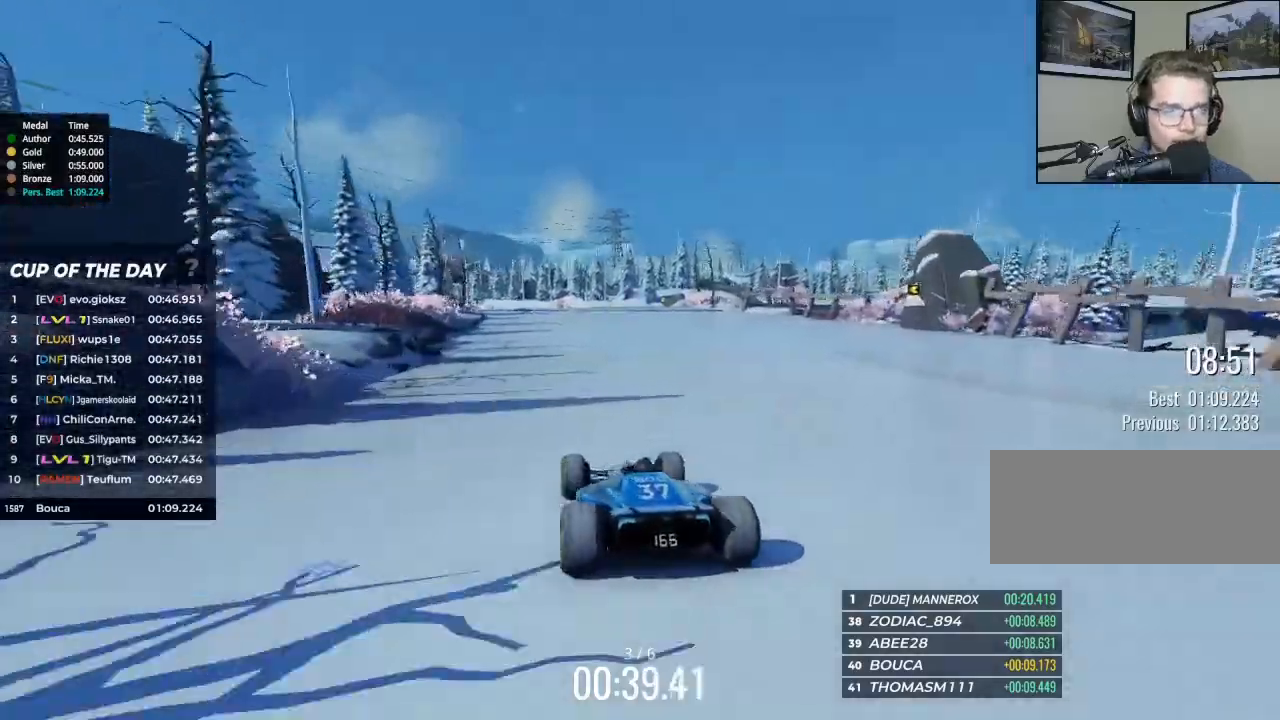
{"keys": ["up"], "events": []}
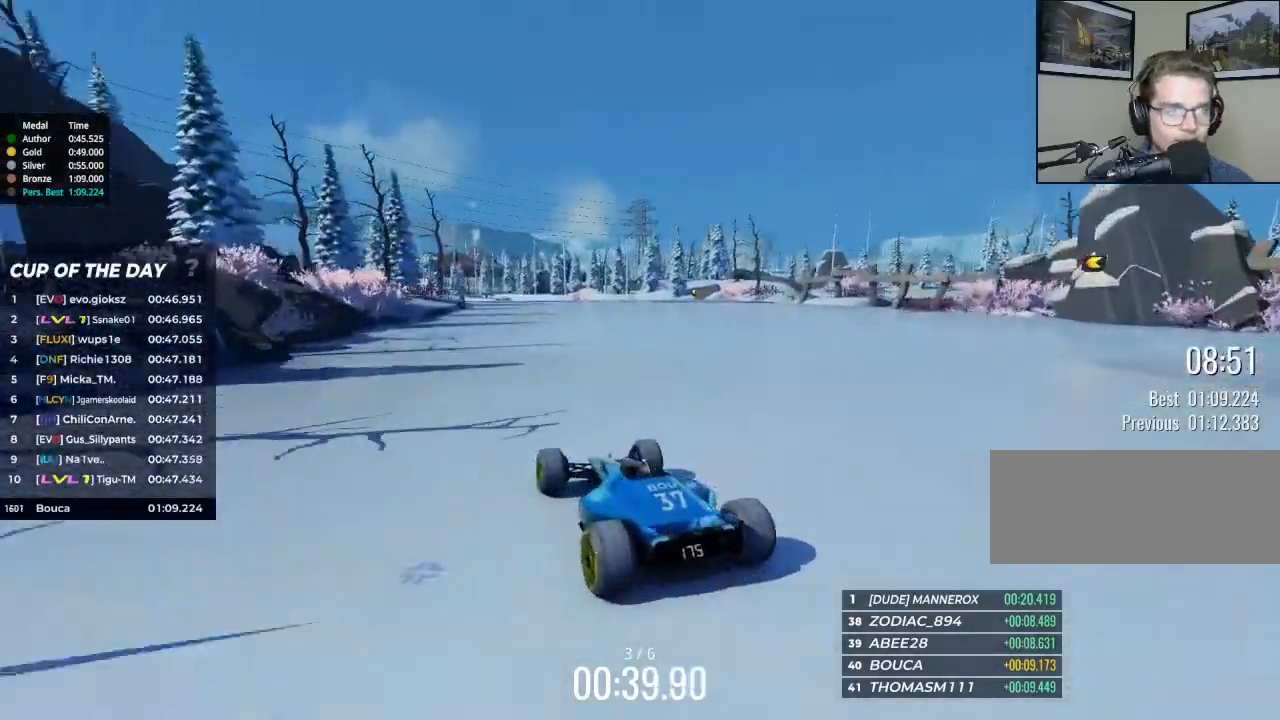
{"keys": ["up"], "events": [[100, "left", "down"], [267, "left", "up"]]}
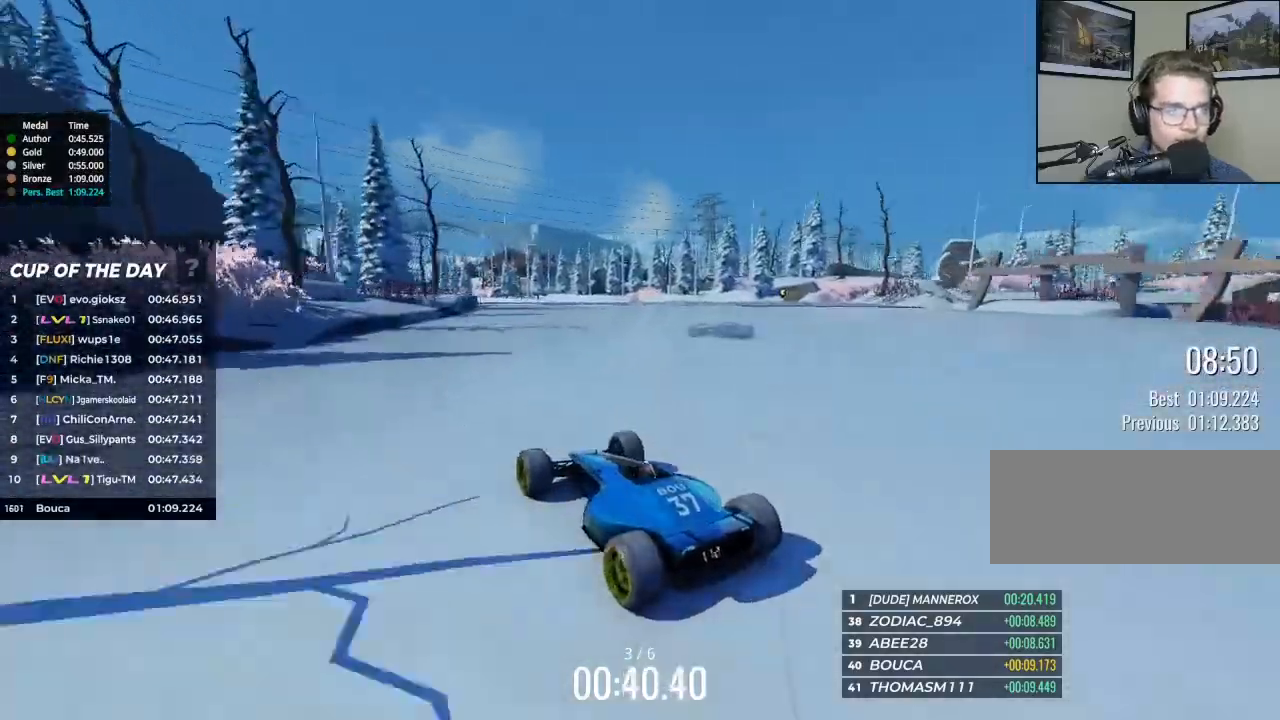
{"keys": ["left", "up"], "events": [[267, "right", "down"], [367, "right", "up"], [500, "left", "down"]]}
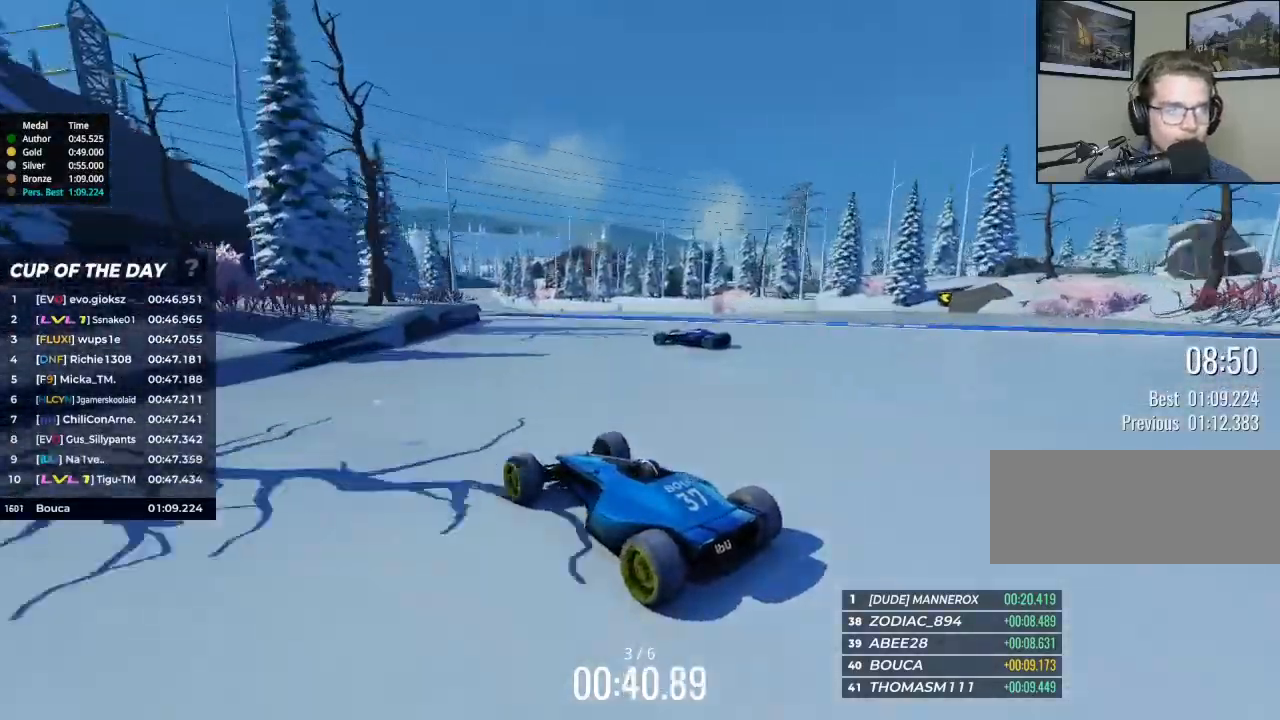
{"keys": ["right", "up"], "events": [[267, "left", "up"], [333, "right", "down"]]}
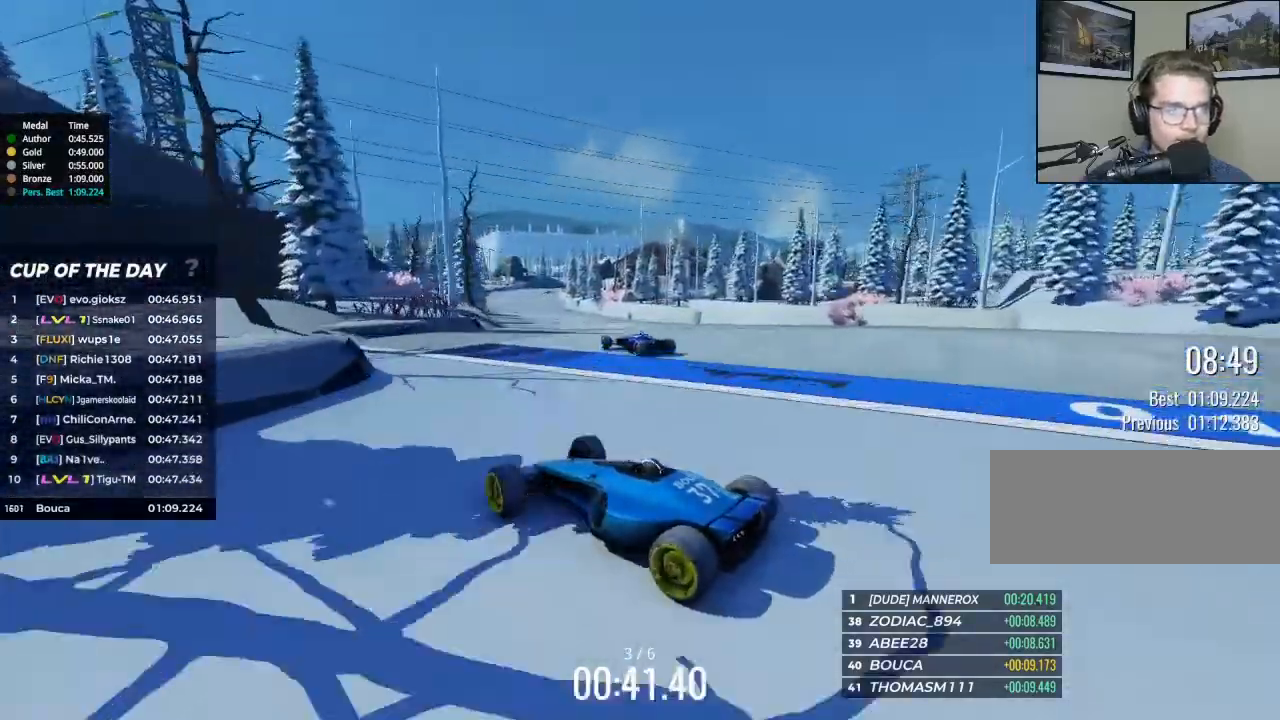
{"keys": ["right", "up"], "events": []}
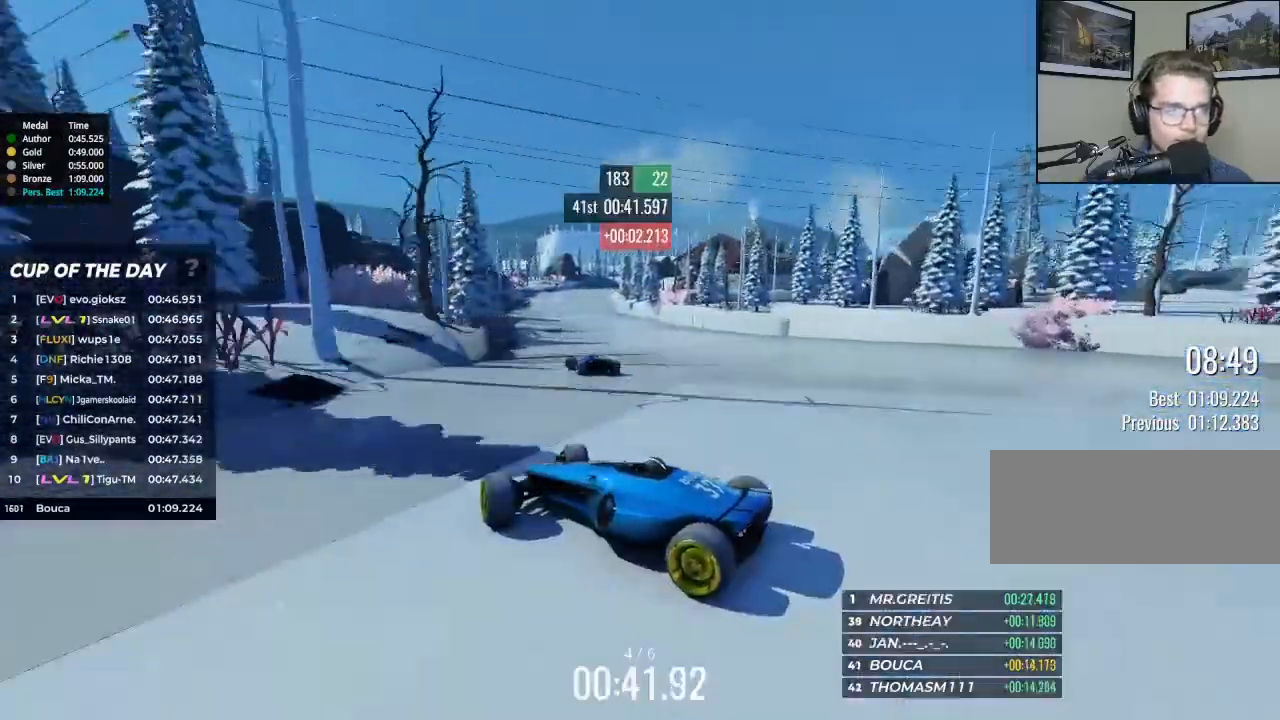
{"keys": ["right", "up"], "events": []}
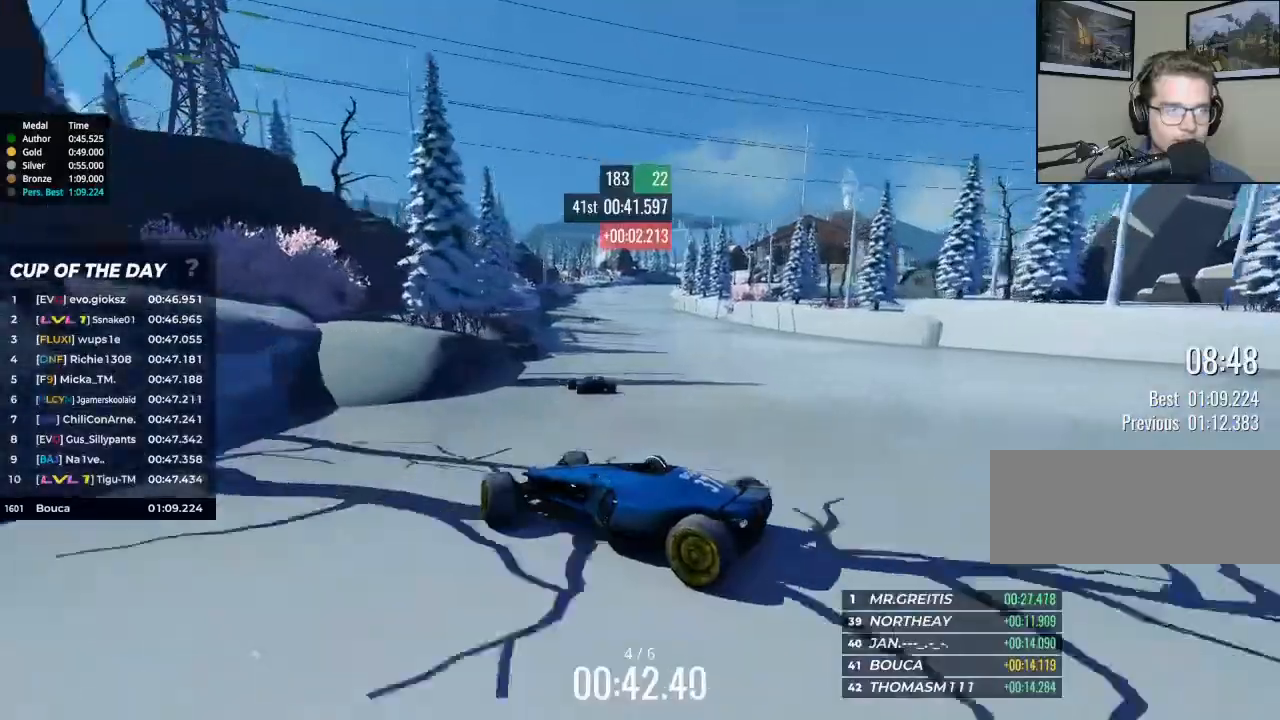
{"keys": ["right", "up"], "events": []}
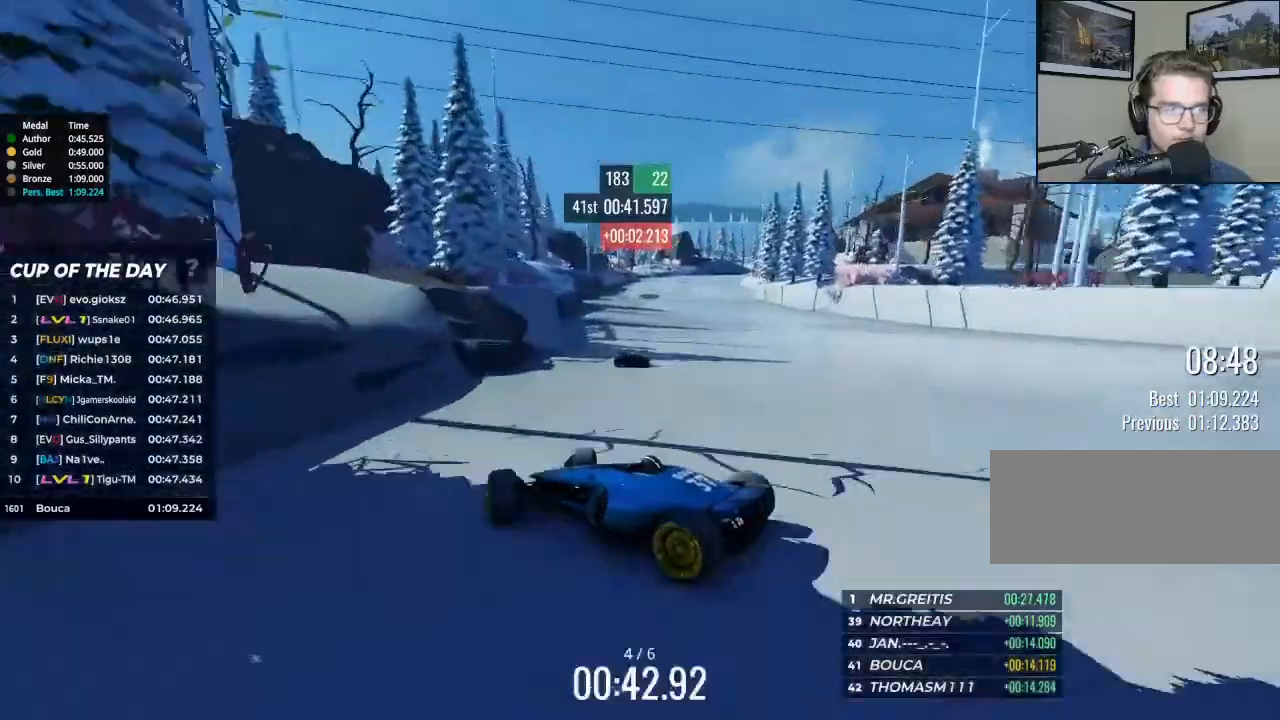
{"keys": ["right"], "events": [[167, "up", "up"]]}
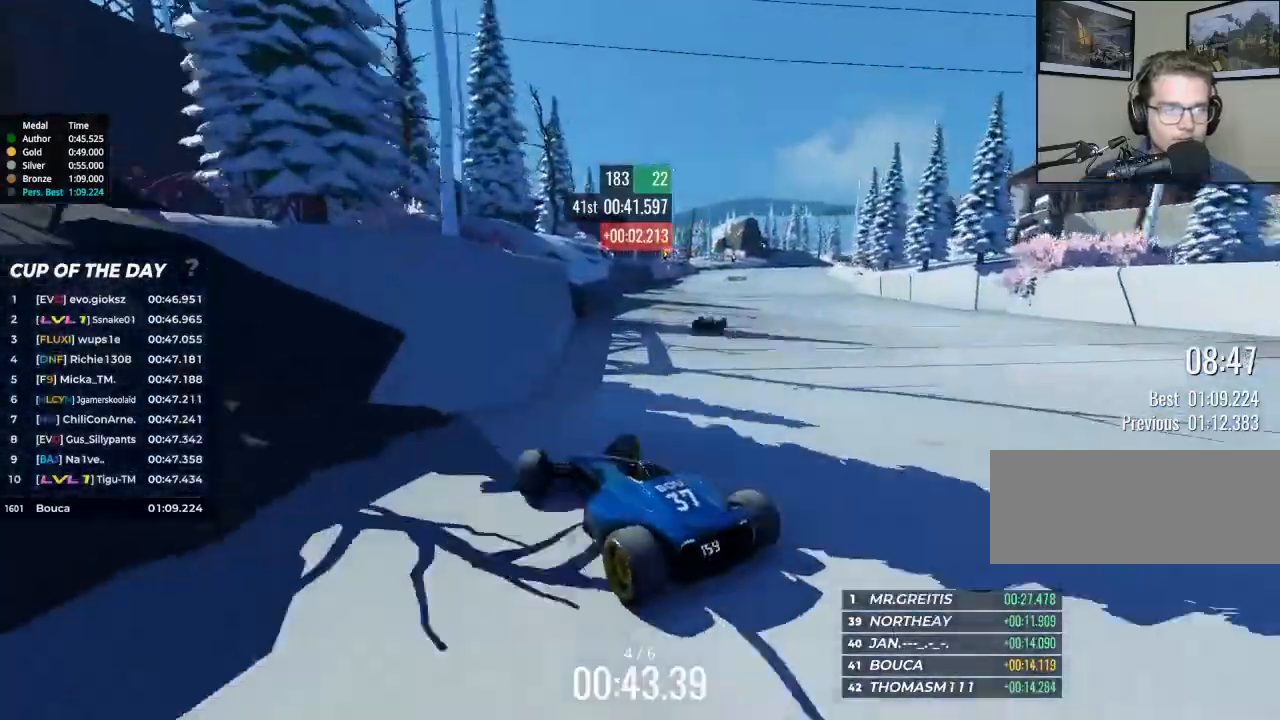
{"keys": ["up"], "events": [[33, "up", "down"], [233, "right", "up"], [267, "right", "down"], [367, "right", "up"]]}
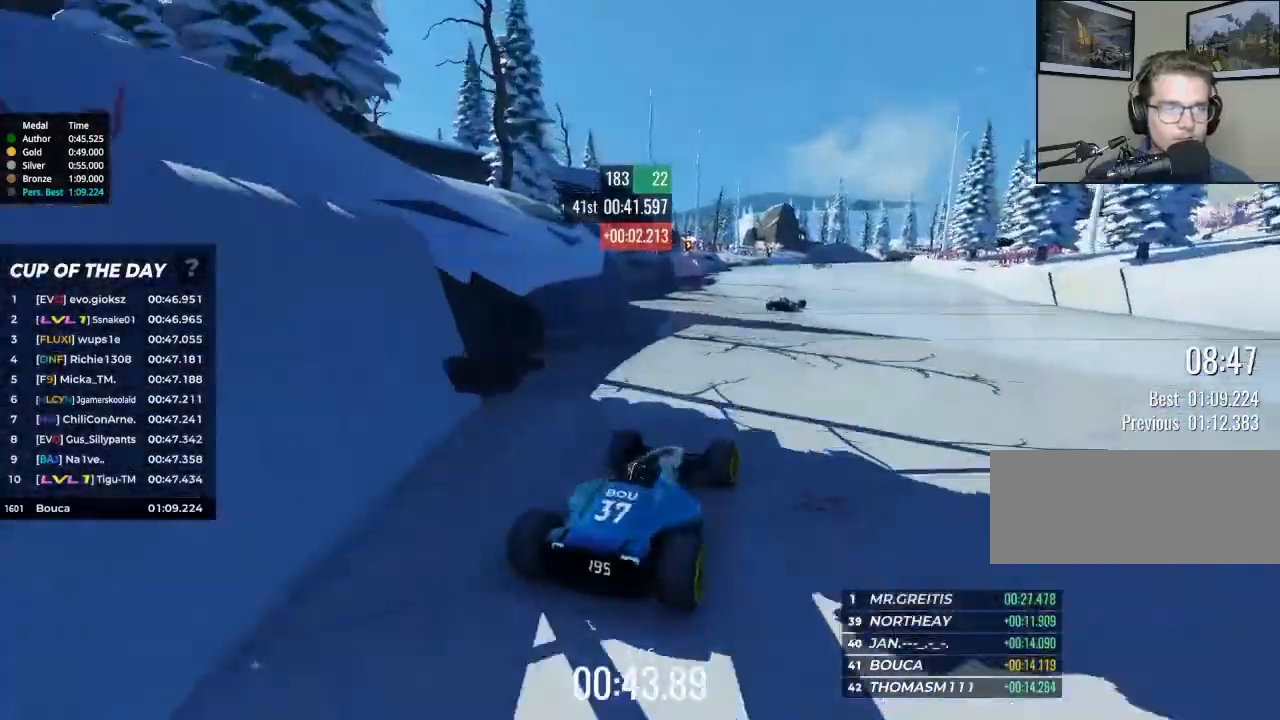
{"keys": ["up"], "events": [[167, "left", "down"], [400, "left", "up"]]}
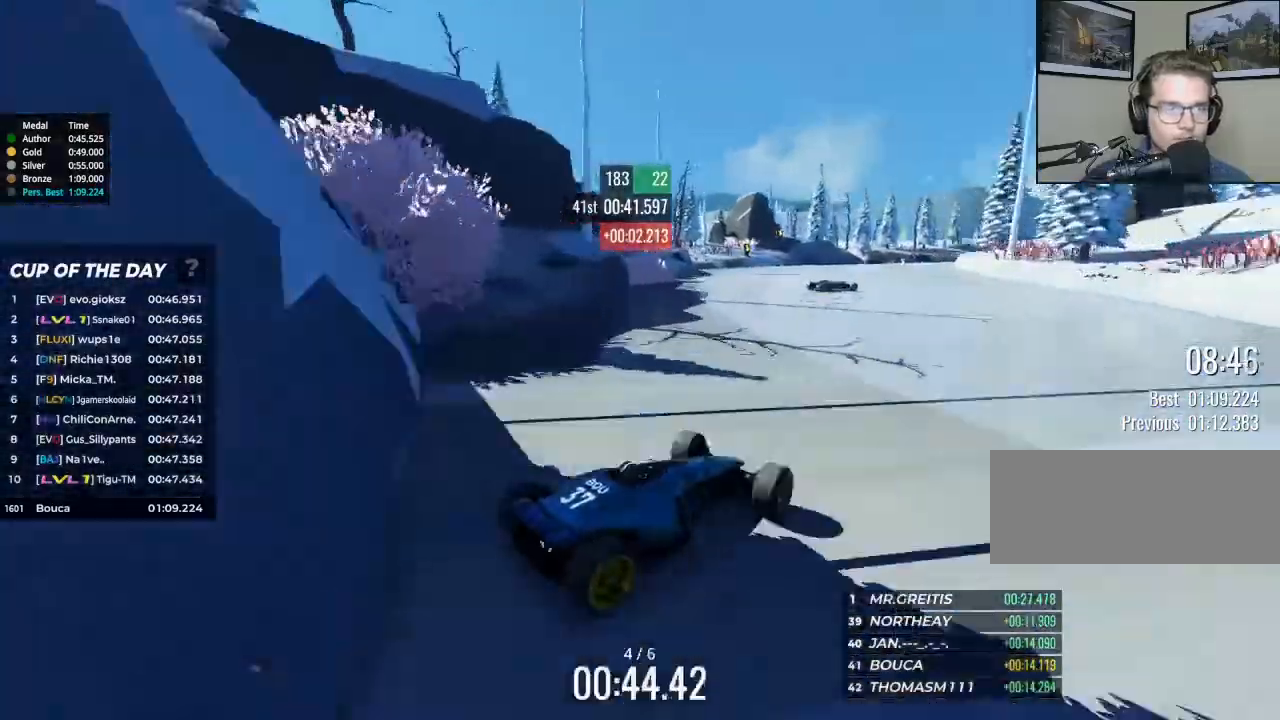
{"keys": ["left", "up"], "events": [[367, "left", "down"]]}
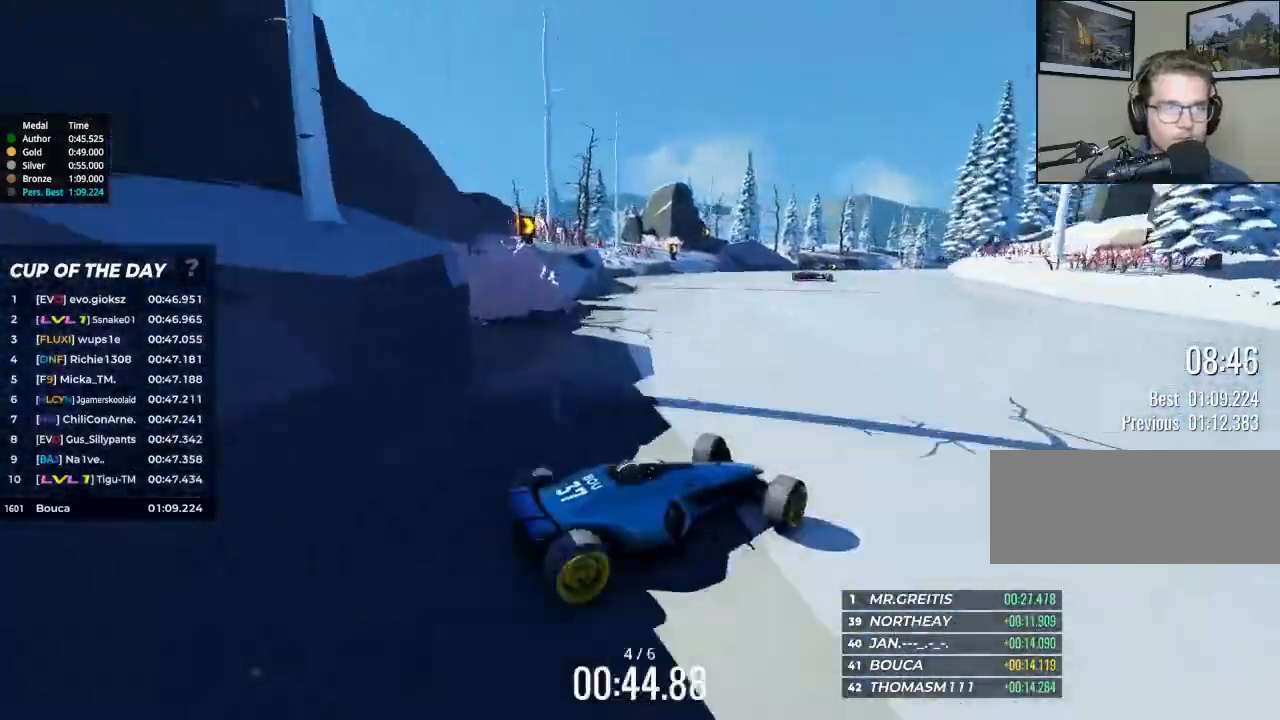
{"keys": ["left", "up"], "events": []}
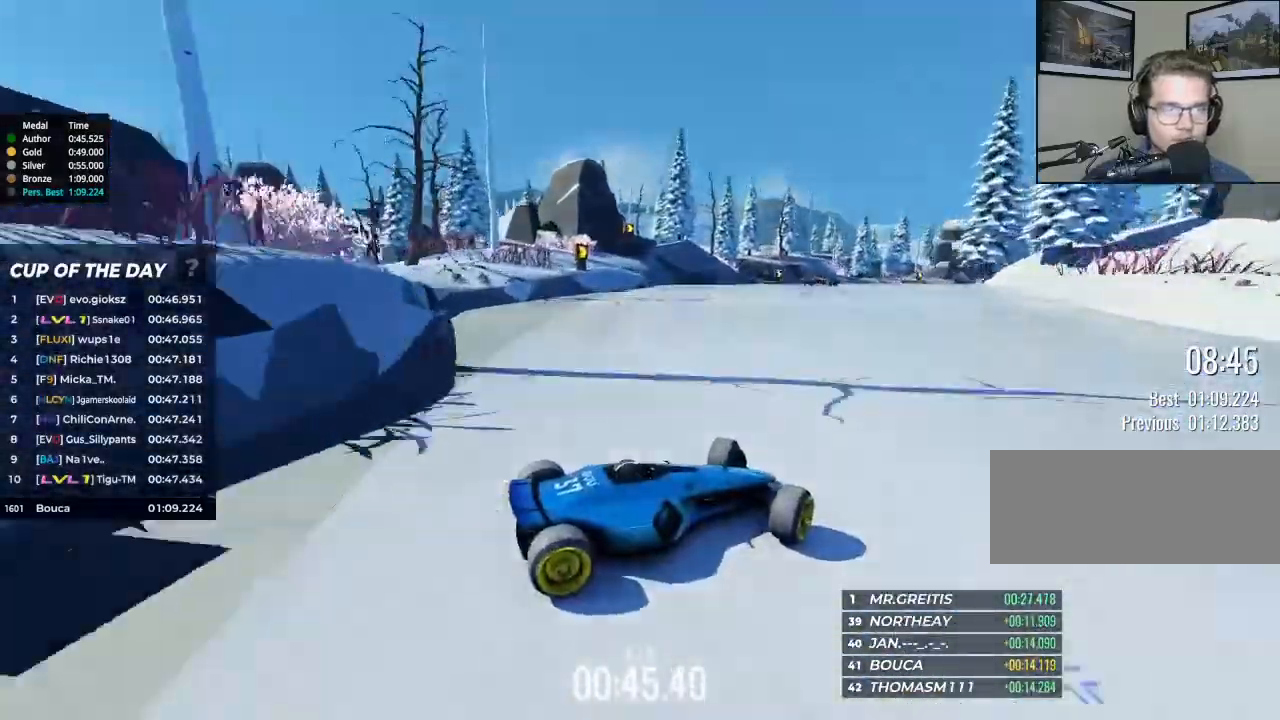
{"keys": ["left", "up"], "events": [[233, "brake", "down"], [400, "brake", "up"]]}
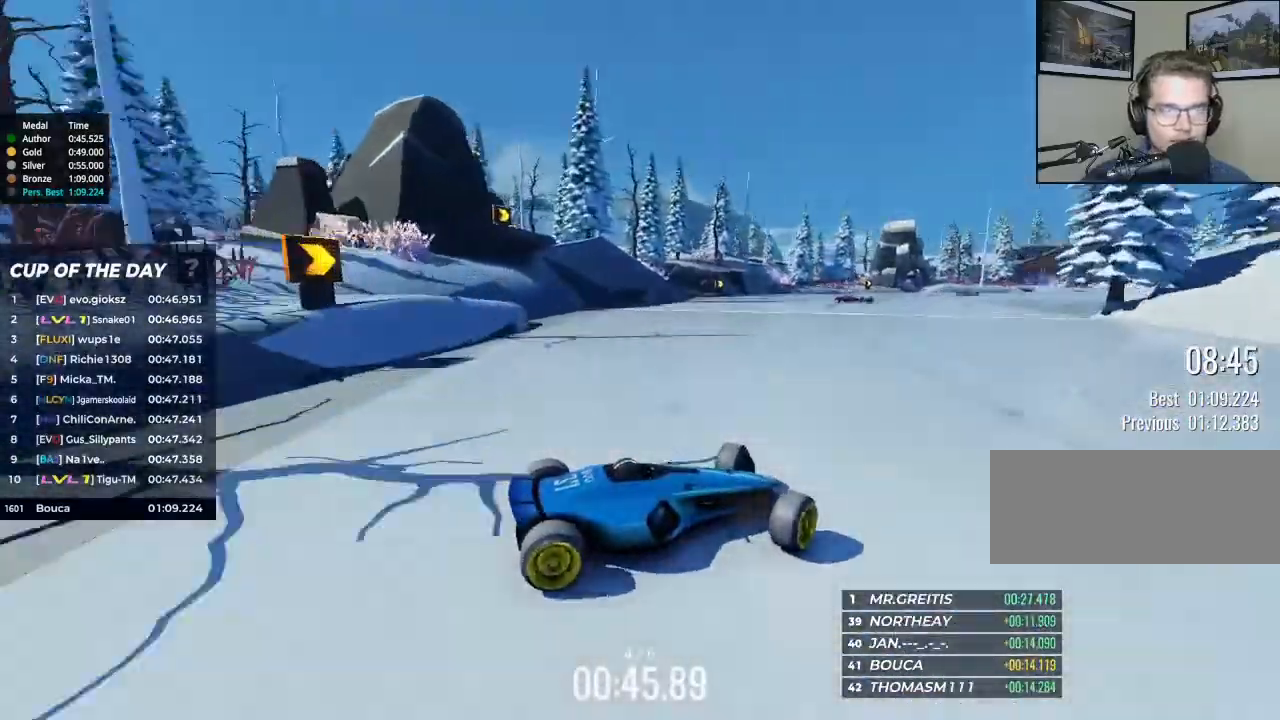
{"keys": ["left", "up"], "events": [[267, "brake", "down"], [400, "brake", "up"]]}
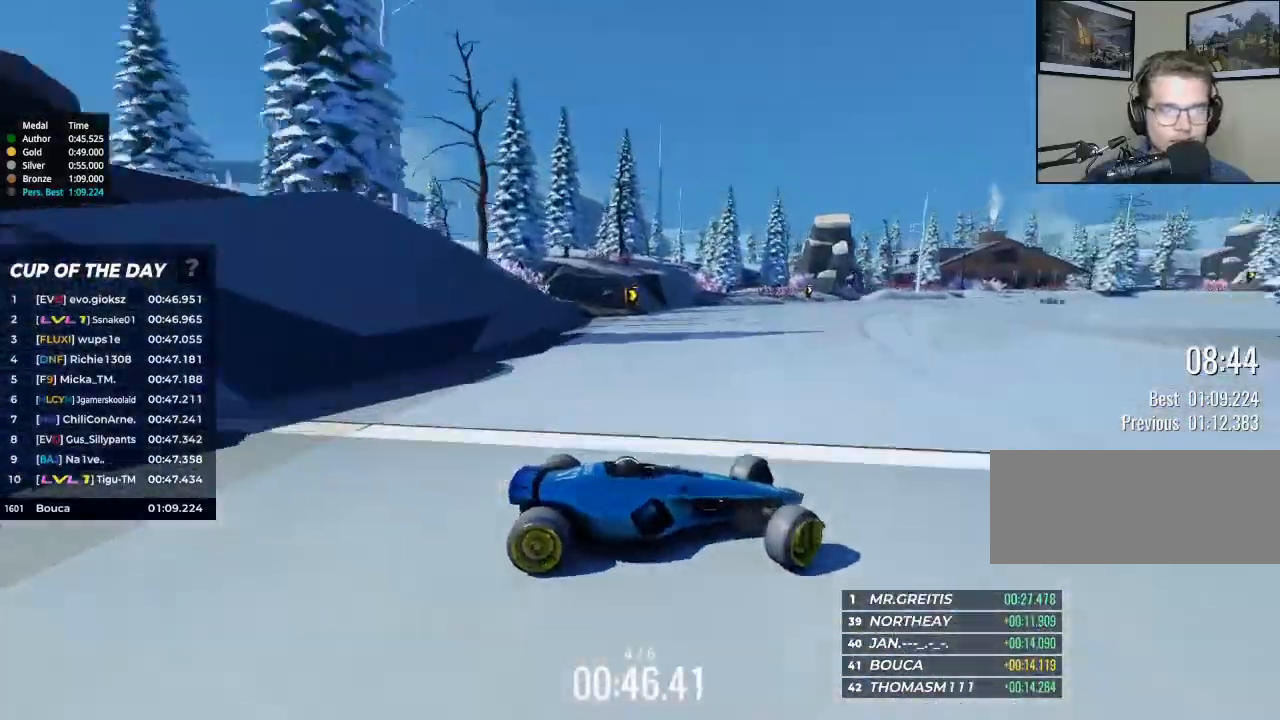
{"keys": ["left", "up"], "events": []}
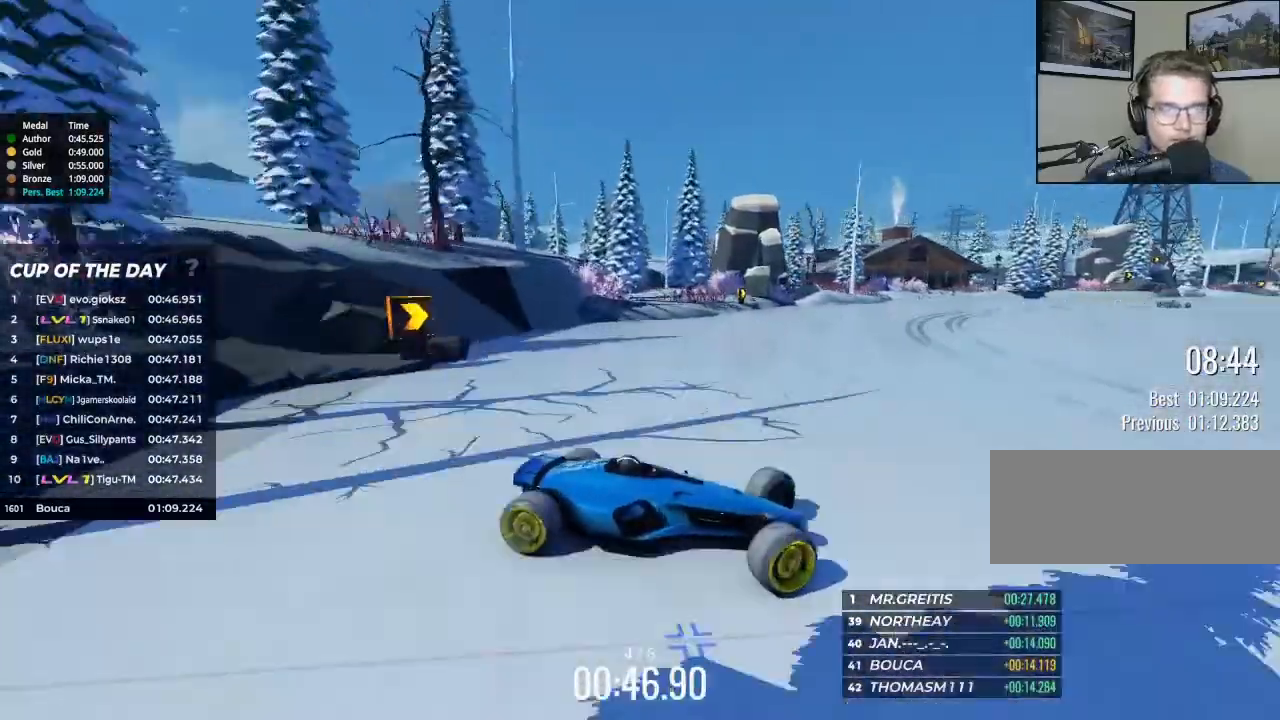
{"keys": ["left", "up"], "events": []}
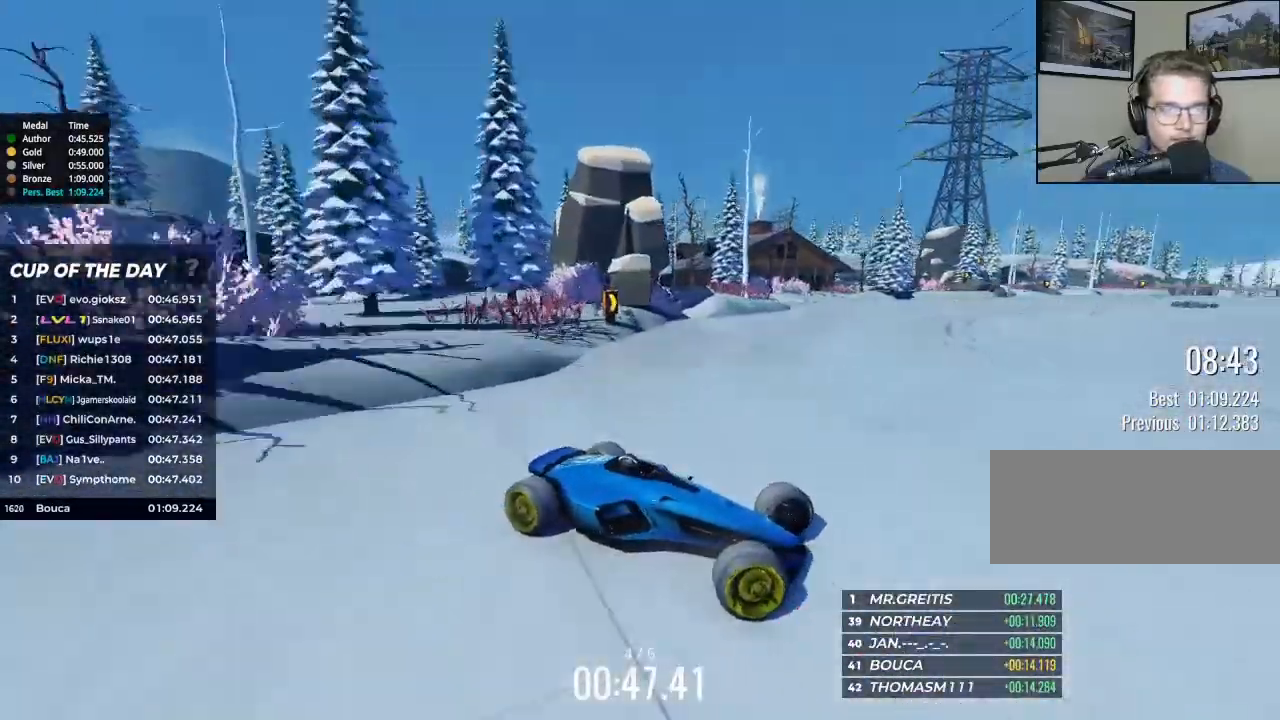
{"keys": ["left", "up"], "events": []}
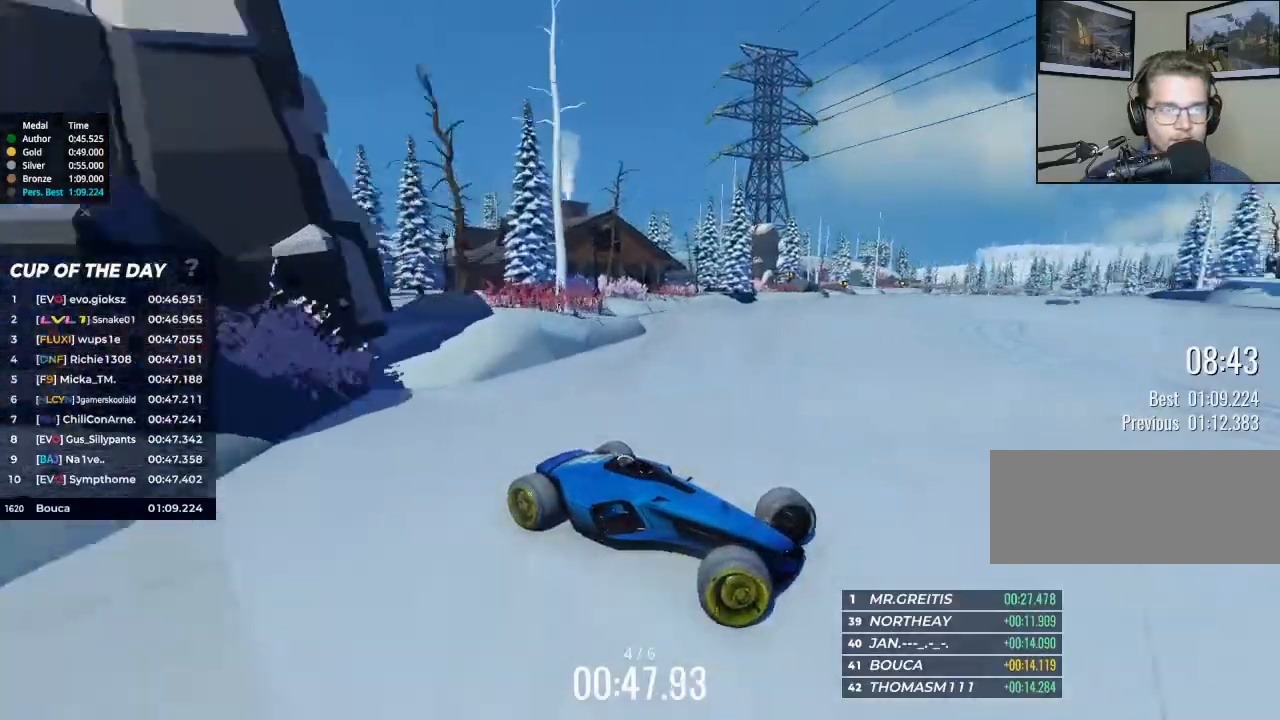
{"keys": ["left", "up"], "events": []}
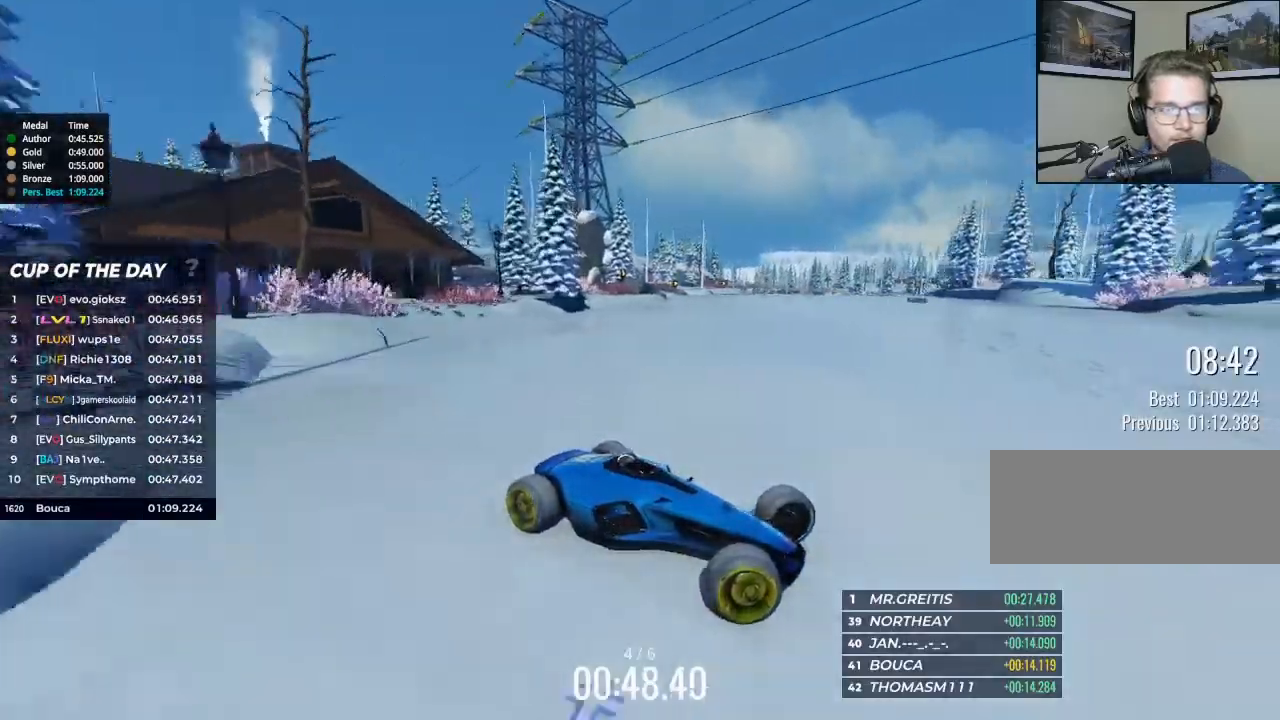
{"keys": ["left"], "events": [[467, "up", "up"]]}
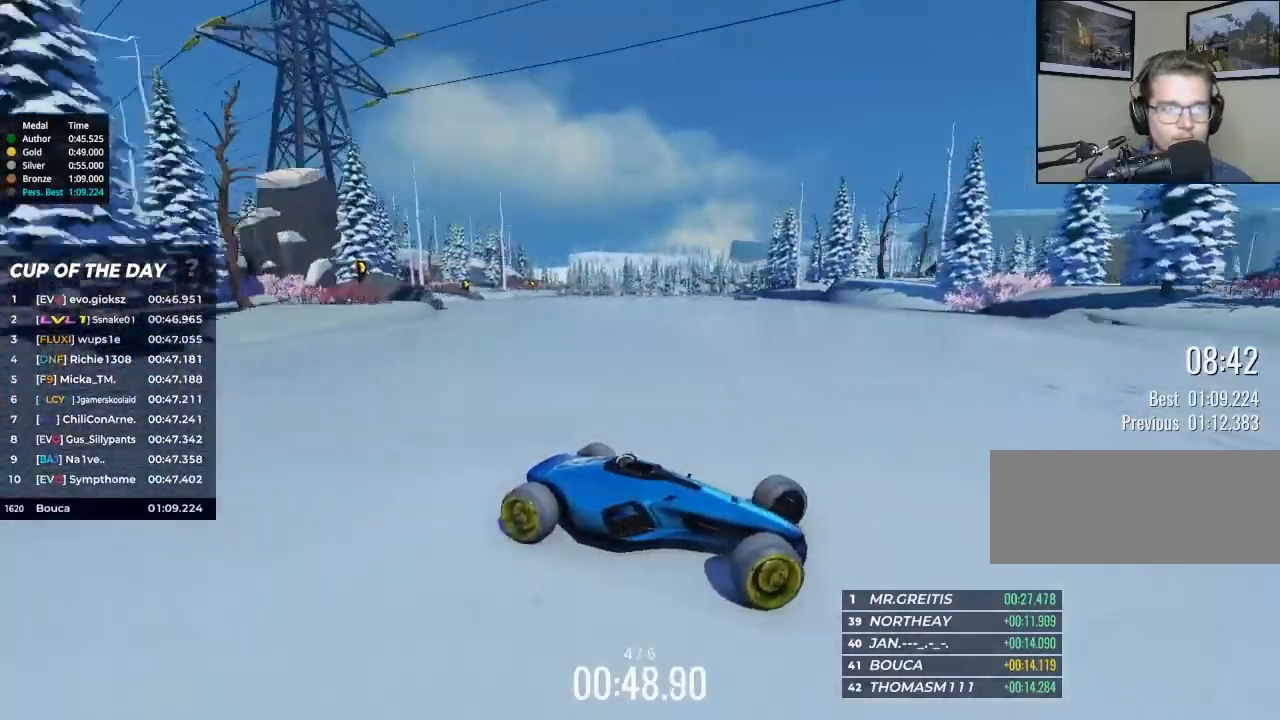
{"keys": ["left", "up"], "events": [[500, "up", "down"]]}
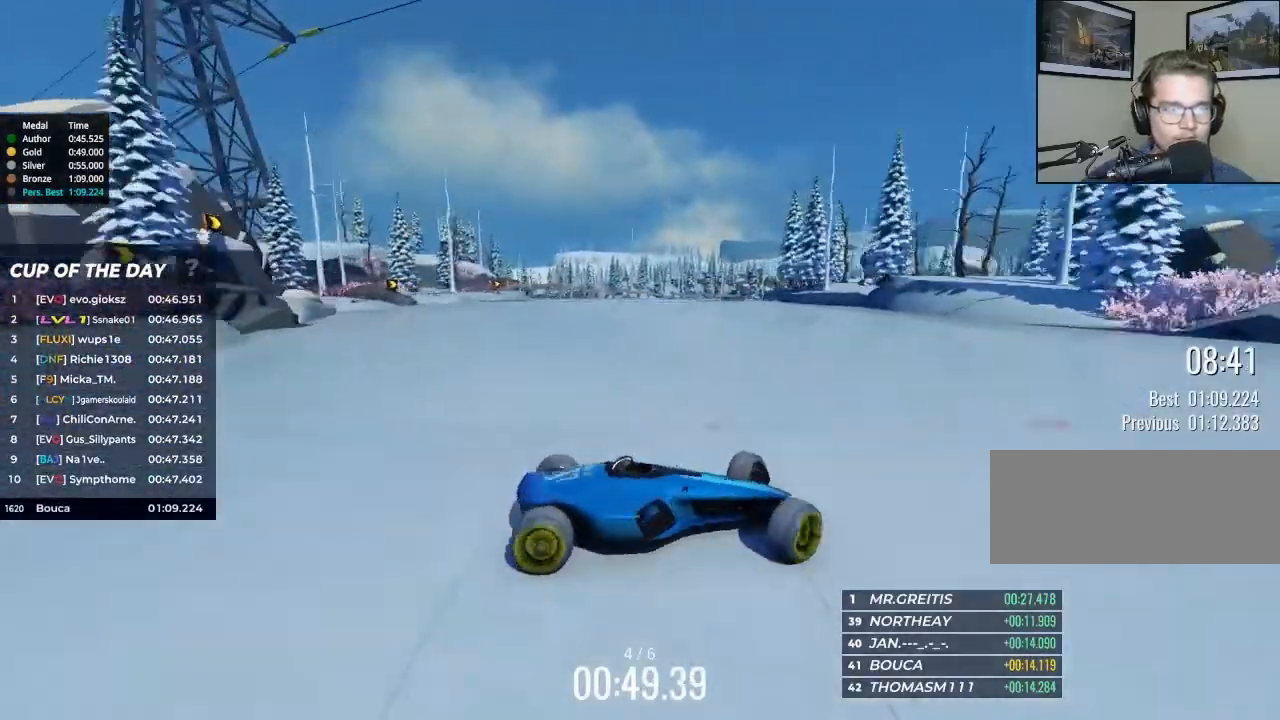
{"keys": ["left", "up"], "events": [[233, "left", "up"], [500, "left", "down"]]}
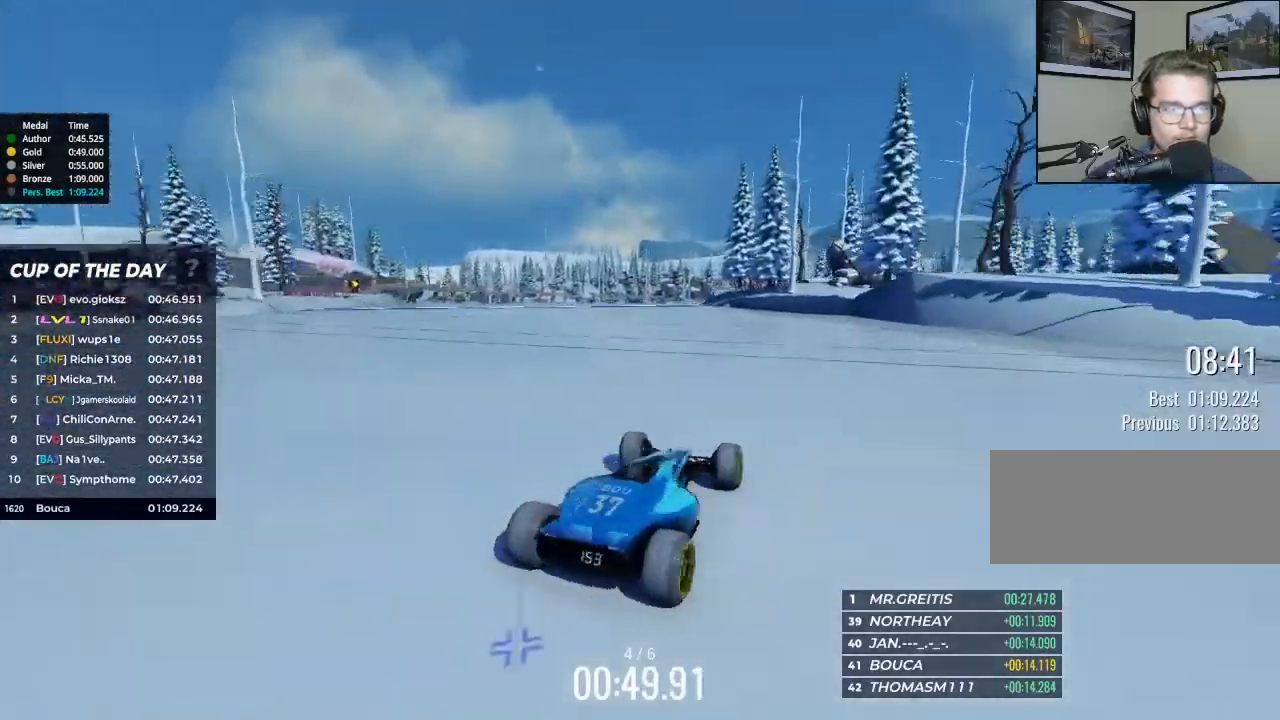
{"keys": ["right", "up"], "events": [[100, "left", "up"], [400, "right", "down"]]}
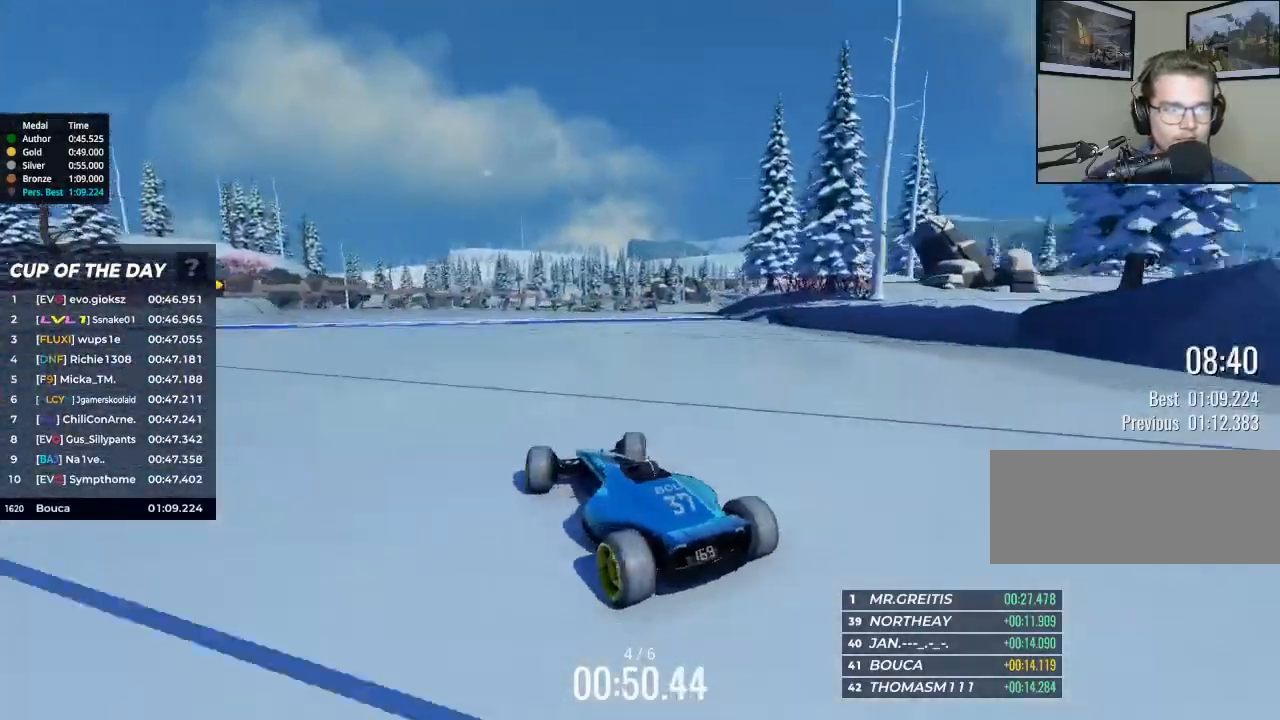
{"keys": ["right", "up"], "events": []}
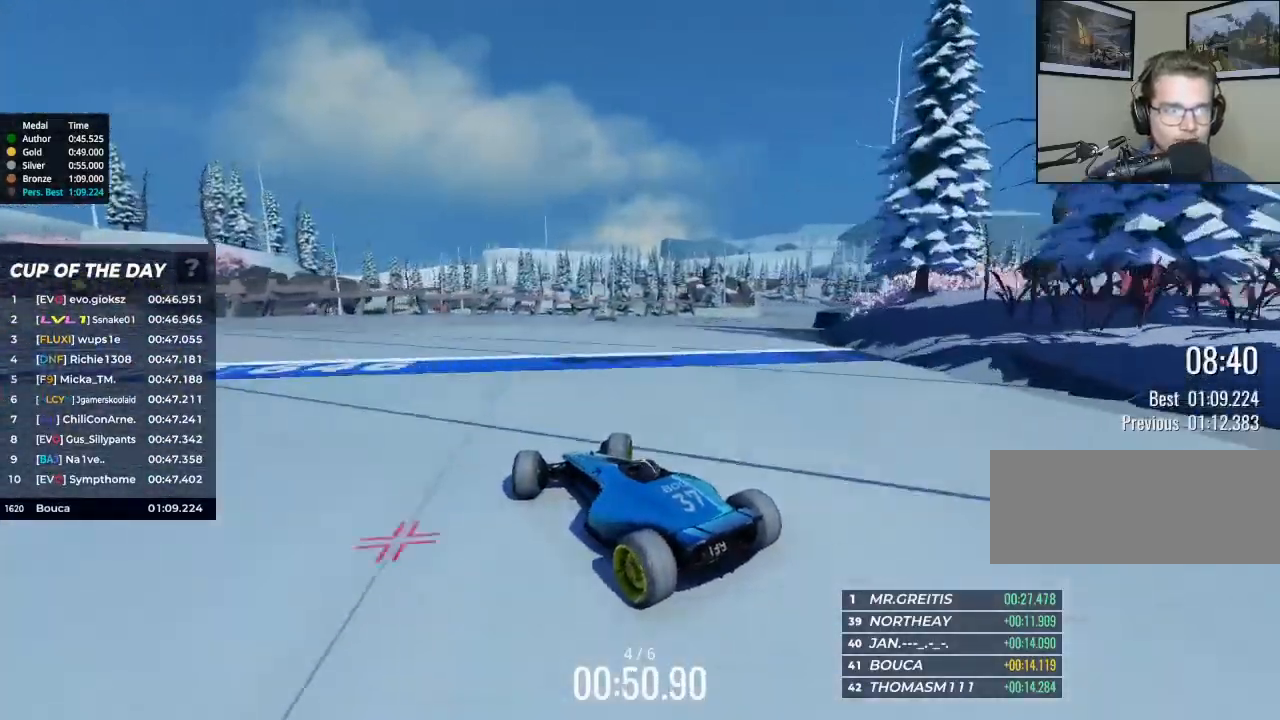
{"keys": ["right"], "events": [[200, "up", "up"]]}
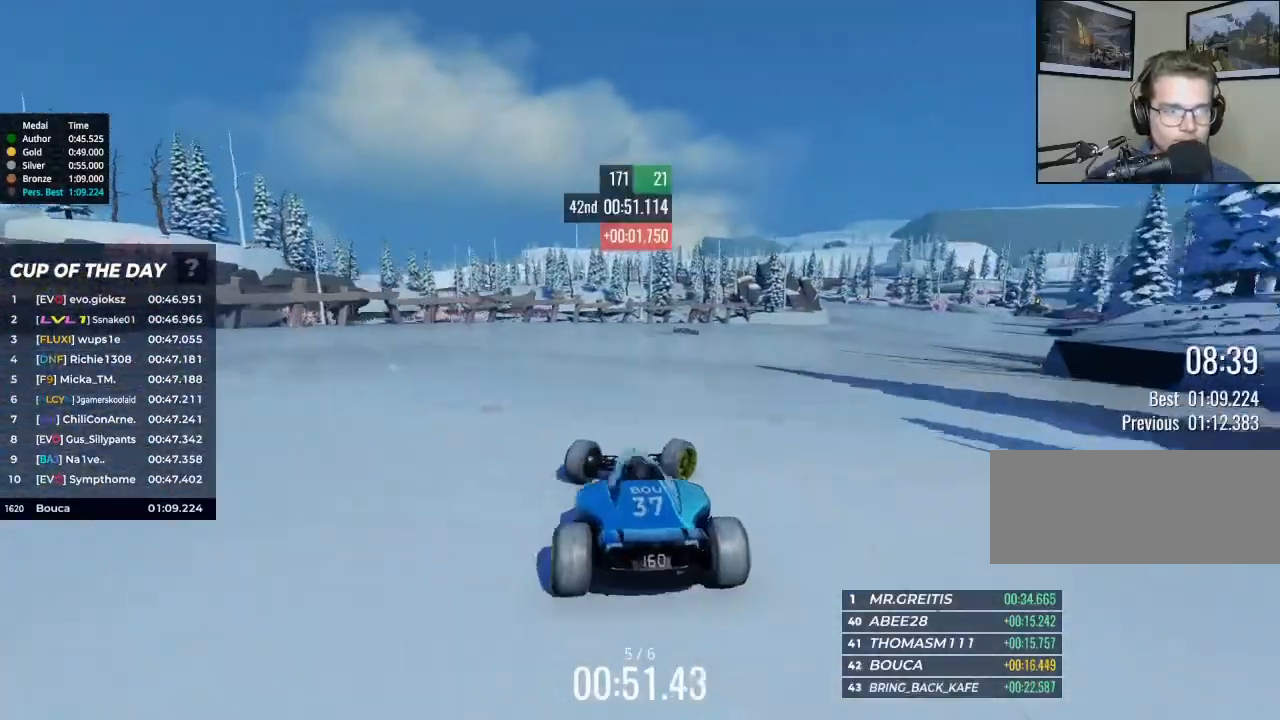
{"keys": ["left", "up"], "events": [[233, "up", "down"], [367, "right", "up"], [467, "left", "down"]]}
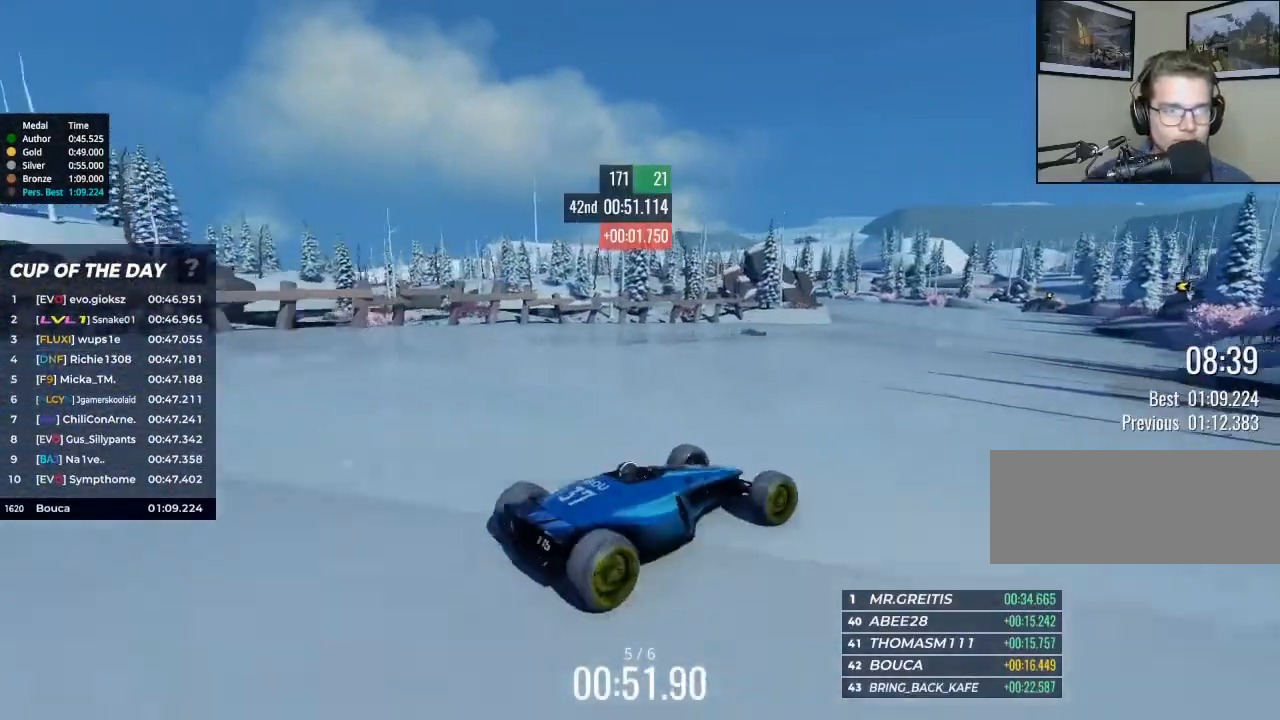
{"keys": ["left", "up"], "events": []}
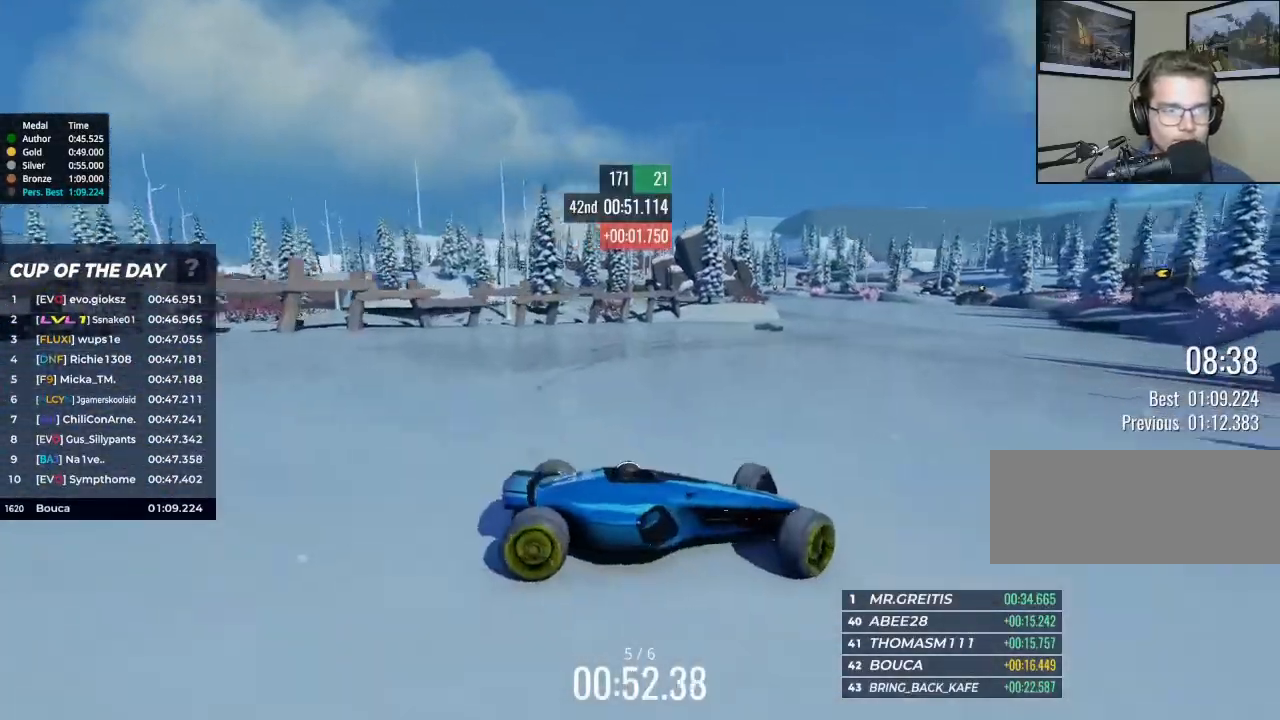
{"keys": ["left", "up"], "events": []}
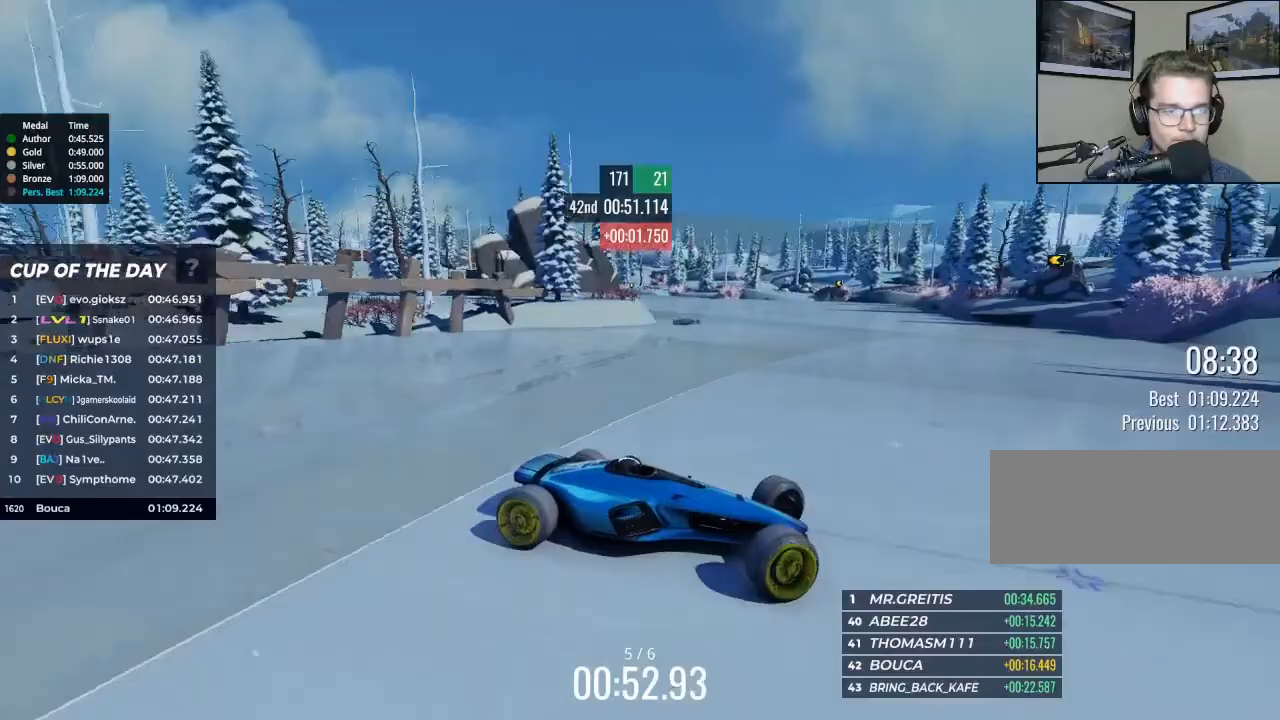
{"keys": ["left"], "events": [[133, "up", "up"]]}
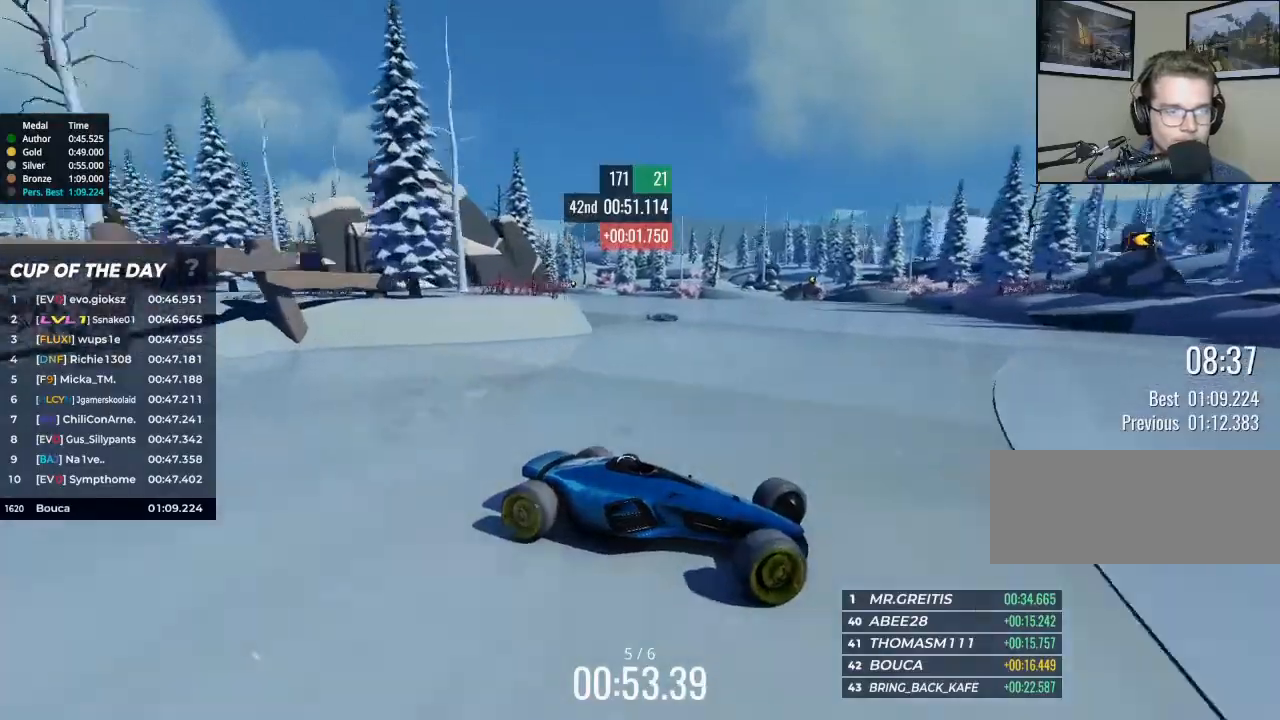
{"keys": ["left"], "events": []}
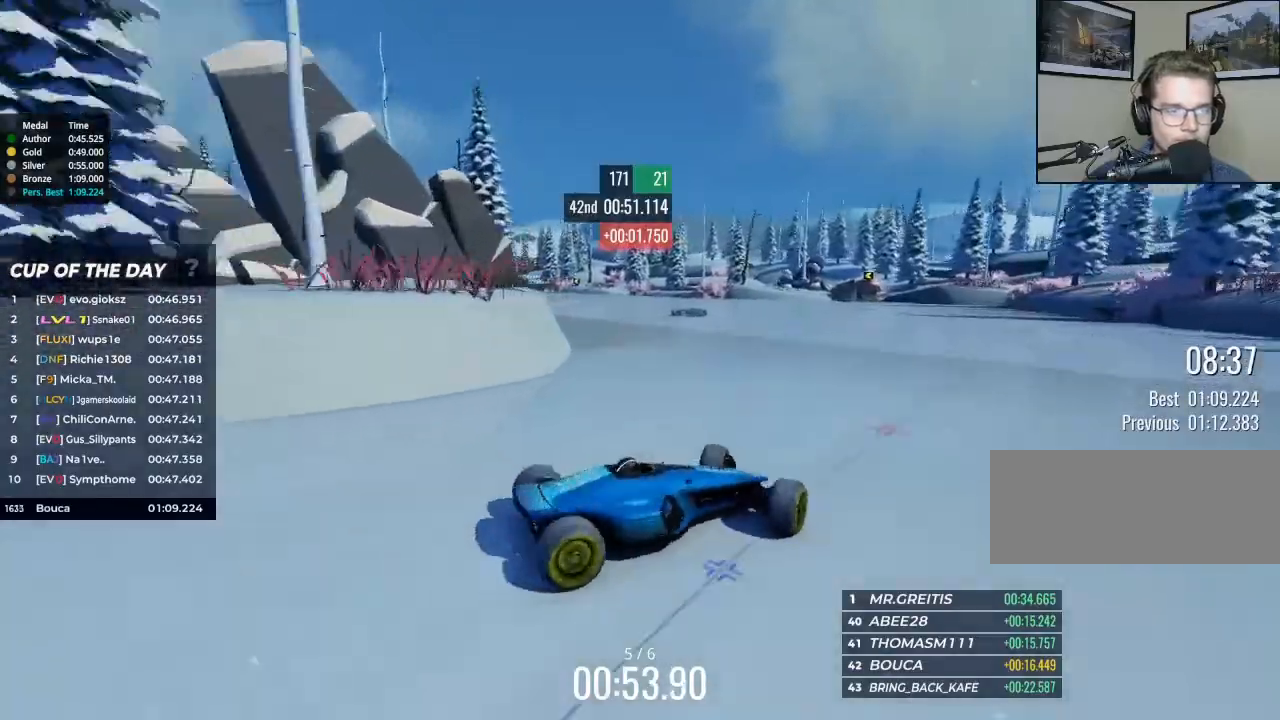
{"keys": ["up"], "events": [[233, "up", "down"], [333, "left", "up"]]}